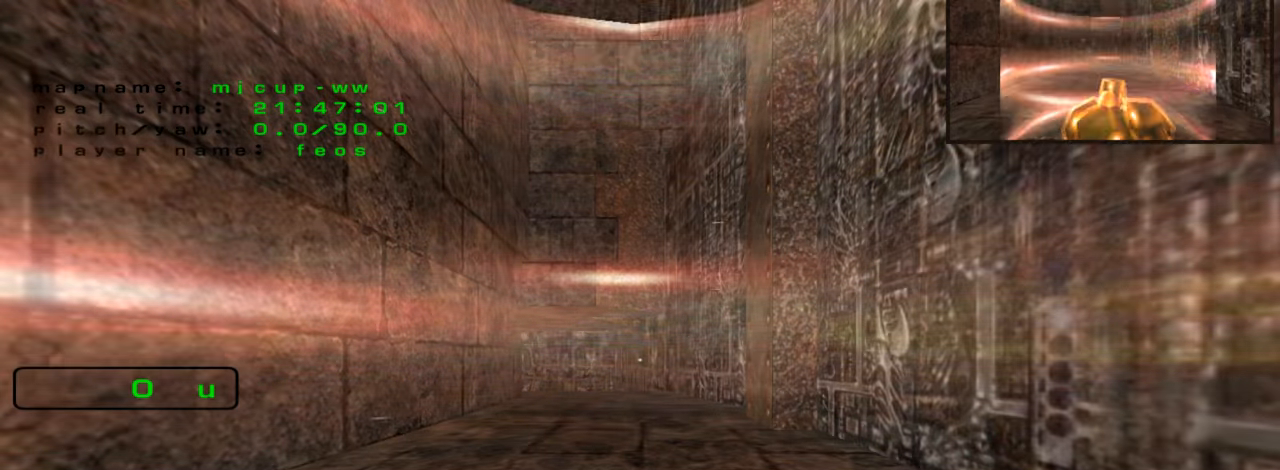
Gameplay with keyboard; each line is a JSON object with the keys held at the frame after it. "events" lists presses ("down") and releases ("up") of "down", "left", "right" and "up" between this image and that frame as [ms after this image, input, new state], when the widget could be followed in between. No other keys are recorded. Mouse input is not recorded. Not read: crouch jump.
{"keys": ["up"], "events": [[333, "up", "down"]]}
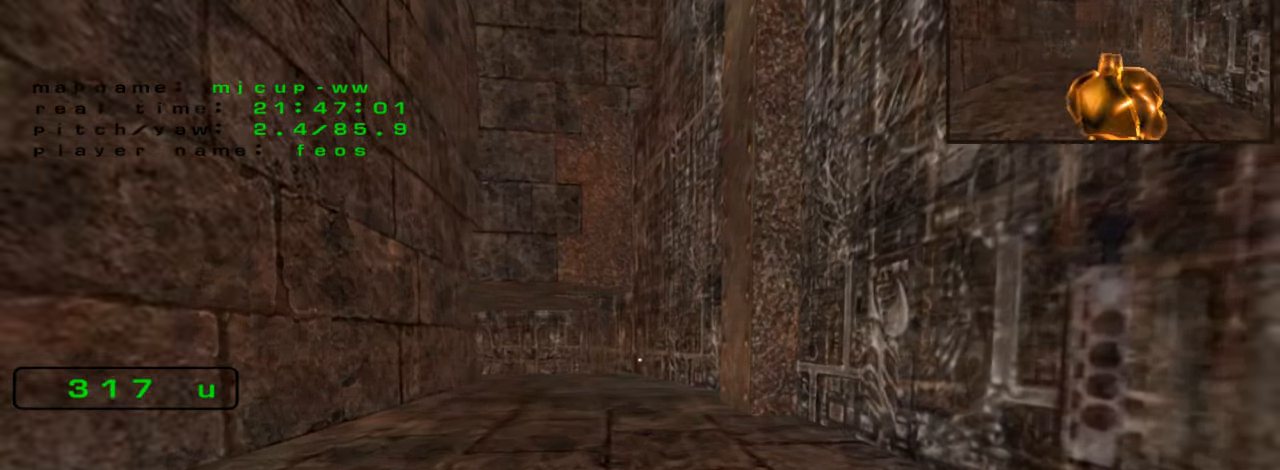
{"keys": ["left", "up"], "events": [[133, "left", "down"]]}
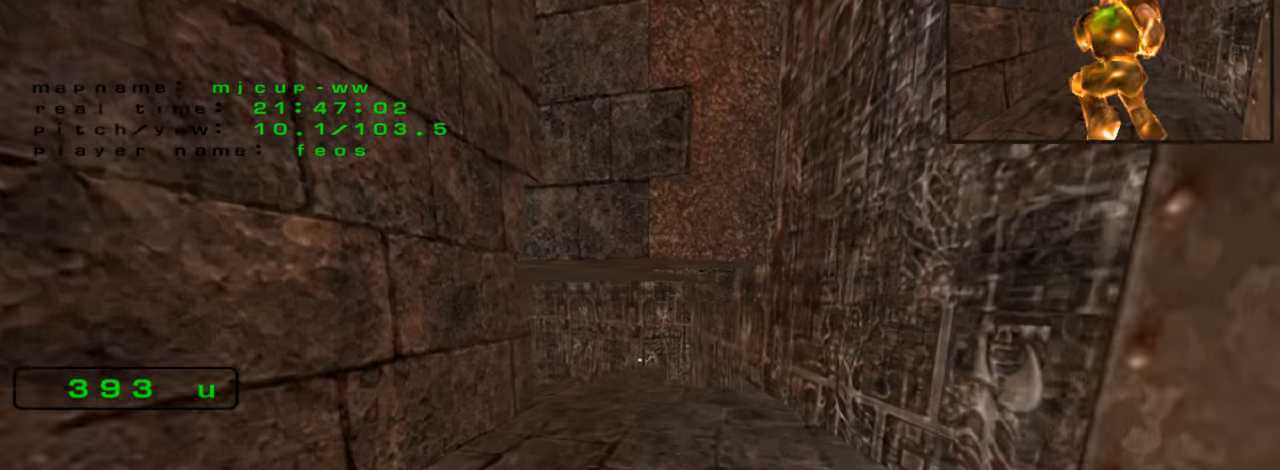
{"keys": ["left", "up"], "events": [[33, "left", "up"], [33, "up", "up"], [67, "right", "down"], [200, "right", "up"], [233, "left", "down"], [233, "up", "down"]]}
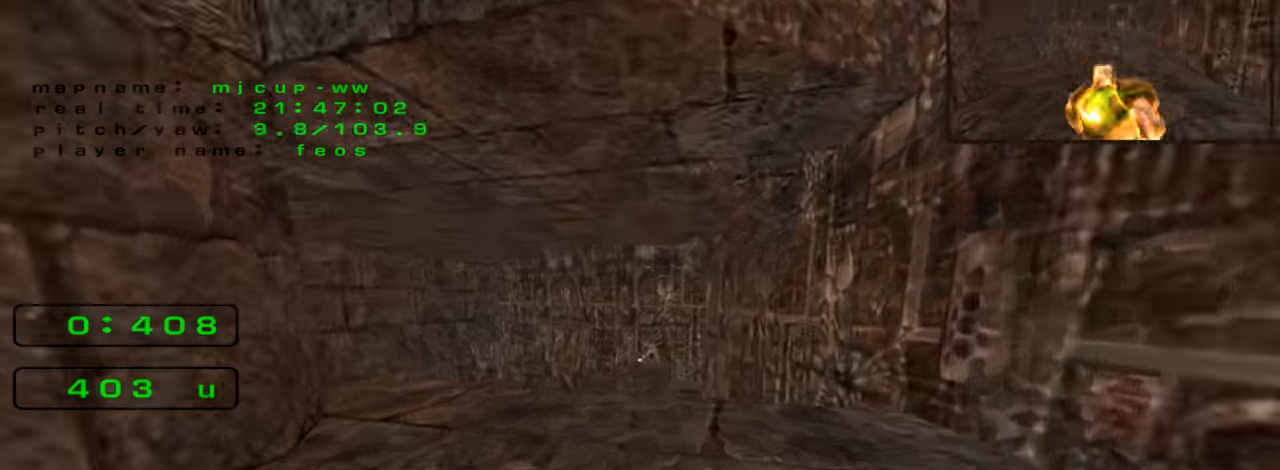
{"keys": ["left", "right", "up"], "events": [[500, "right", "down"]]}
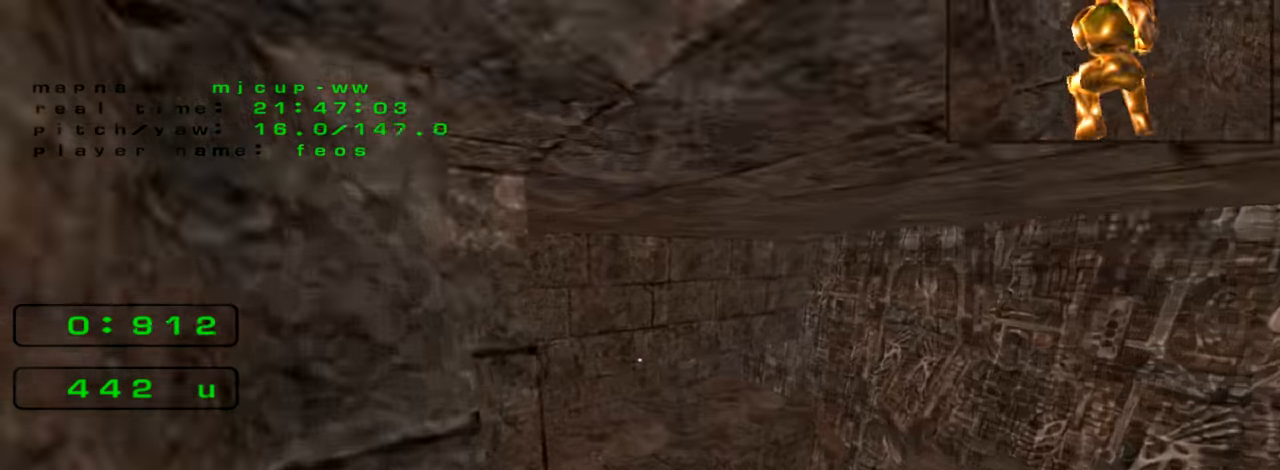
{"keys": ["left", "up"], "events": [[33, "left", "up"], [66, "up", "up"], [133, "up", "down"], [166, "left", "down"], [166, "right", "up"]]}
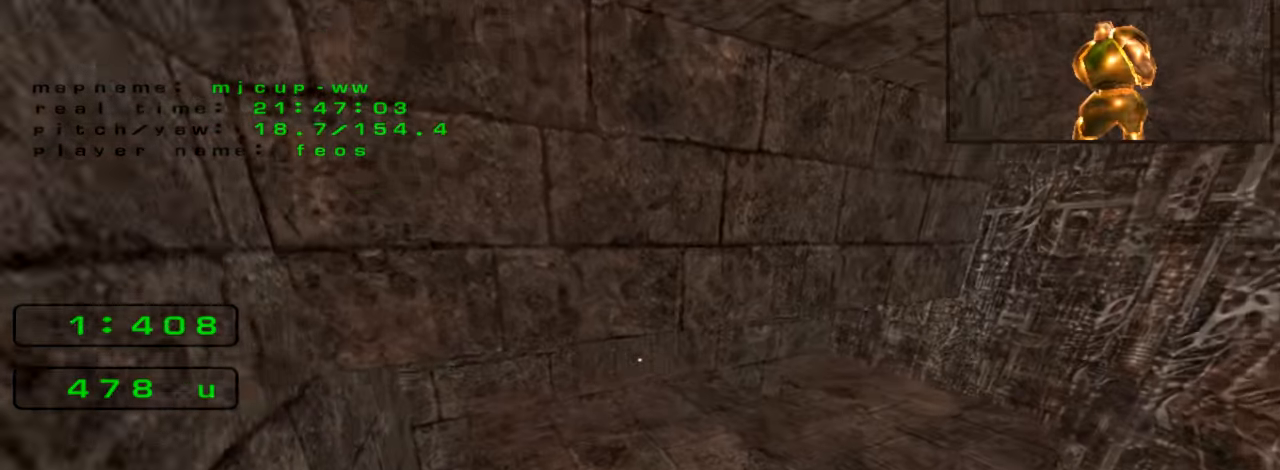
{"keys": ["right", "up"], "events": [[400, "left", "up"], [400, "right", "down"]]}
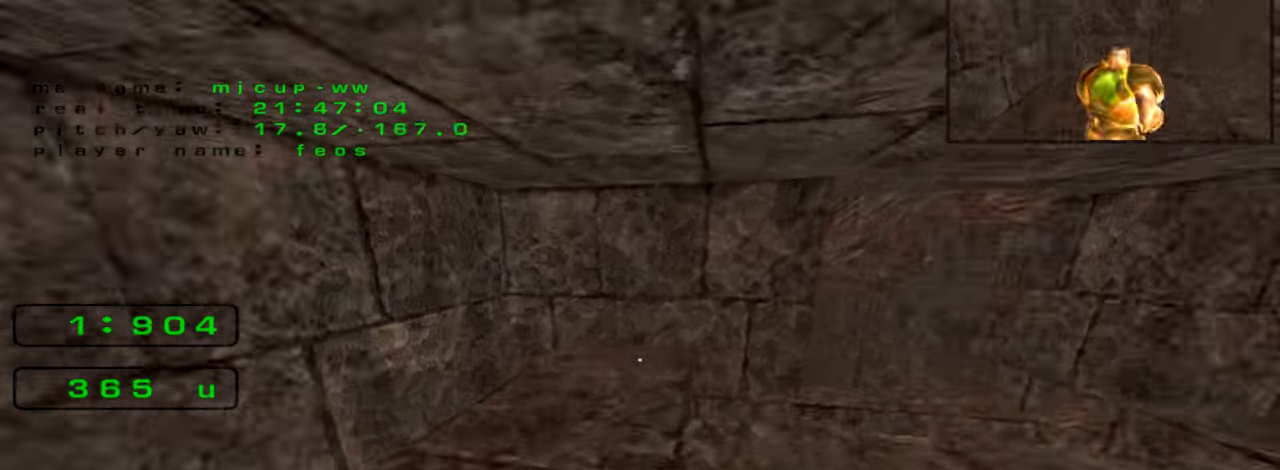
{"keys": ["left", "up"], "events": [[266, "left", "down"], [266, "right", "up"]]}
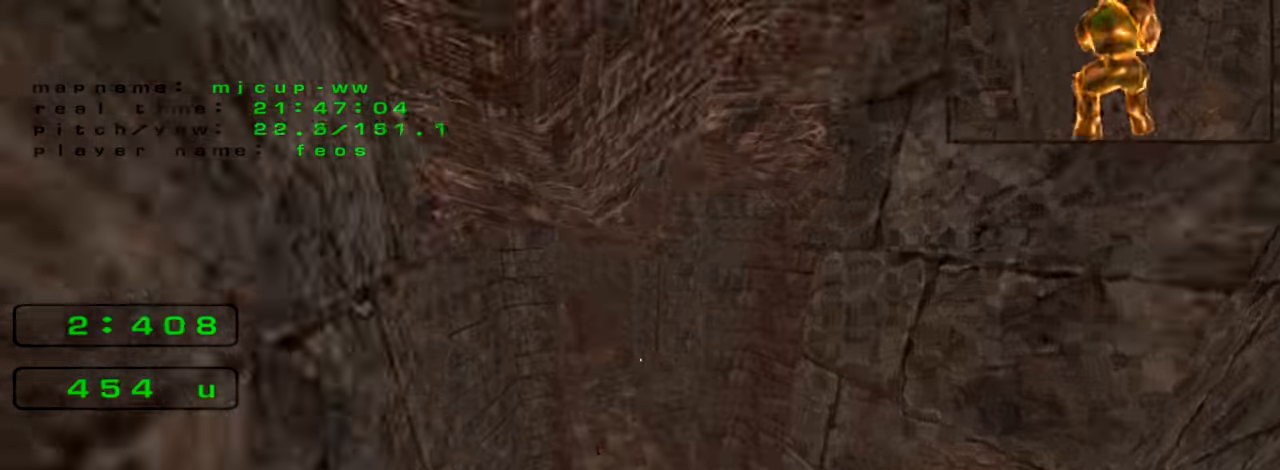
{"keys": ["left", "up"]}
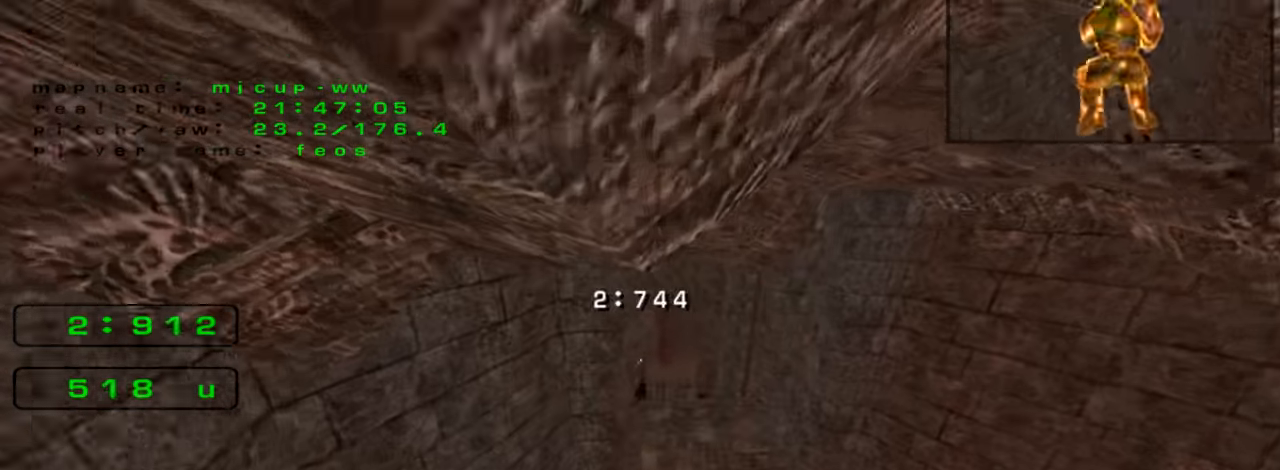
{"keys": ["left", "up"]}
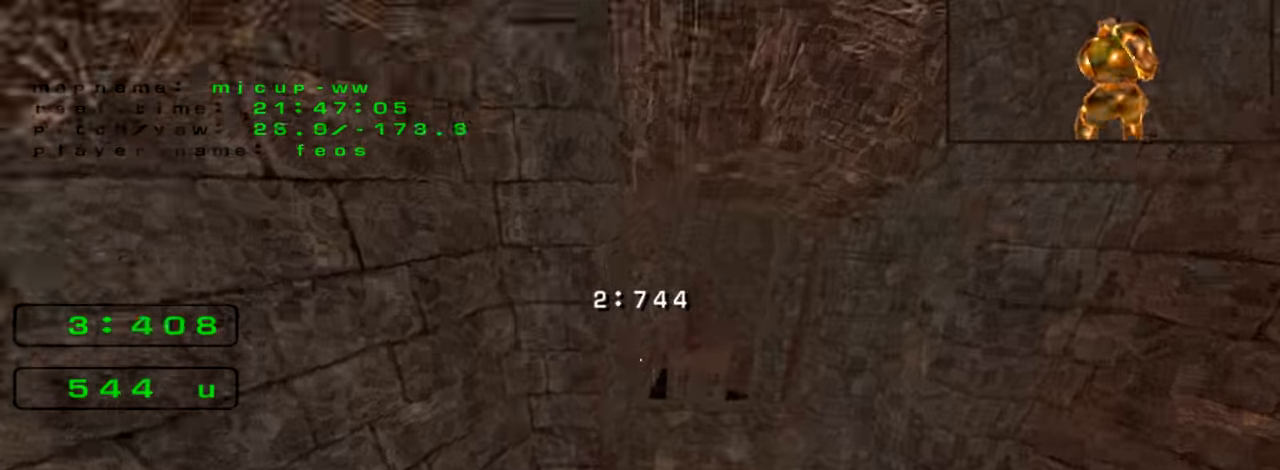
{"keys": ["left", "up"], "events": [[33, "up", "up"], [66, "left", "up"], [366, "left", "down"], [366, "up", "down"]]}
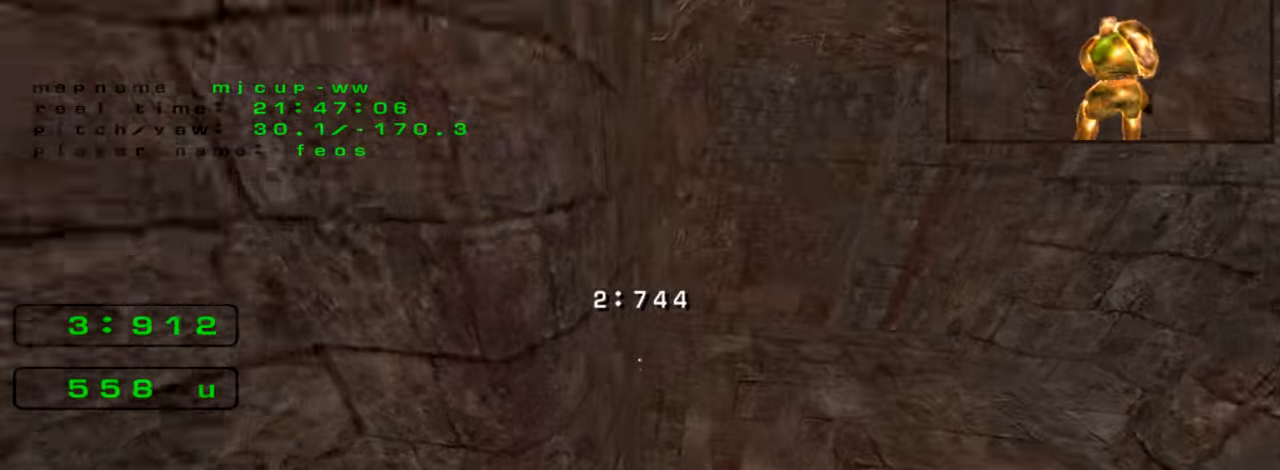
{"keys": ["left"], "events": [[233, "left", "up"], [233, "up", "up"], [466, "left", "down"]]}
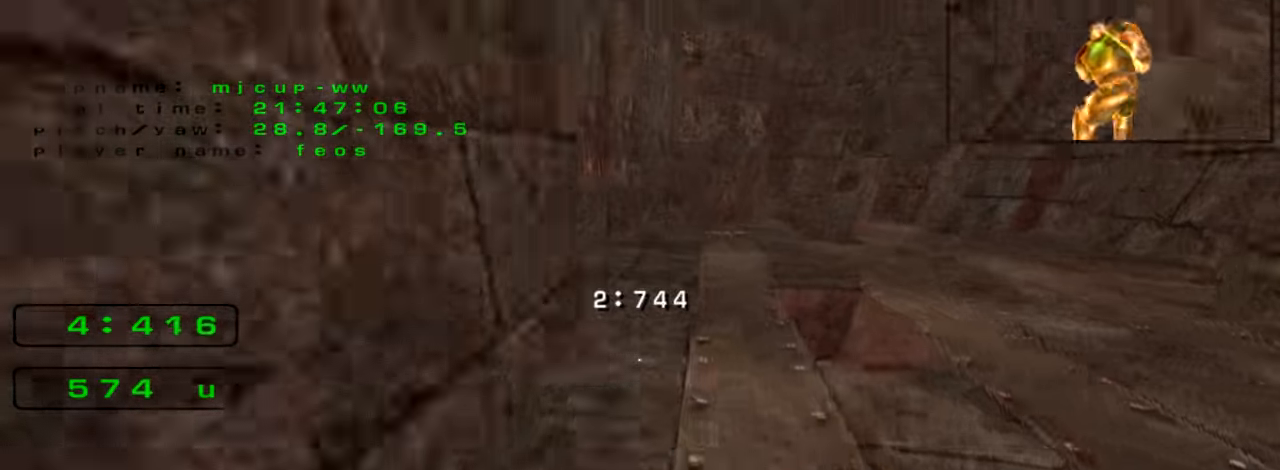
{"keys": ["down"], "events": [[200, "left", "up"], [266, "left", "down"], [400, "down", "down"], [500, "left", "up"]]}
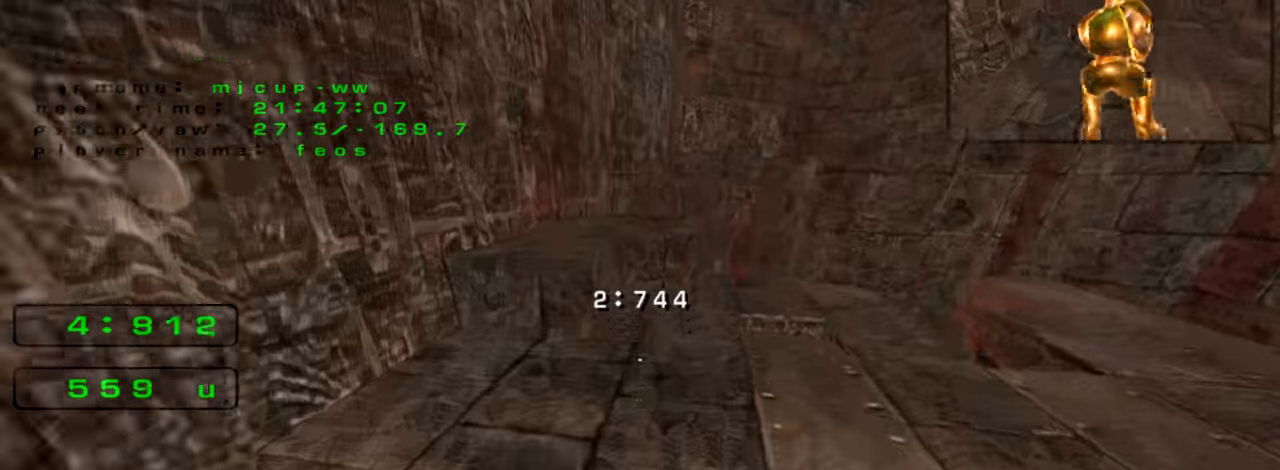
{"keys": ["down", "right"], "events": [[166, "left", "down"], [200, "left", "up"], [266, "right", "down"], [366, "right", "up"], [433, "right", "down"]]}
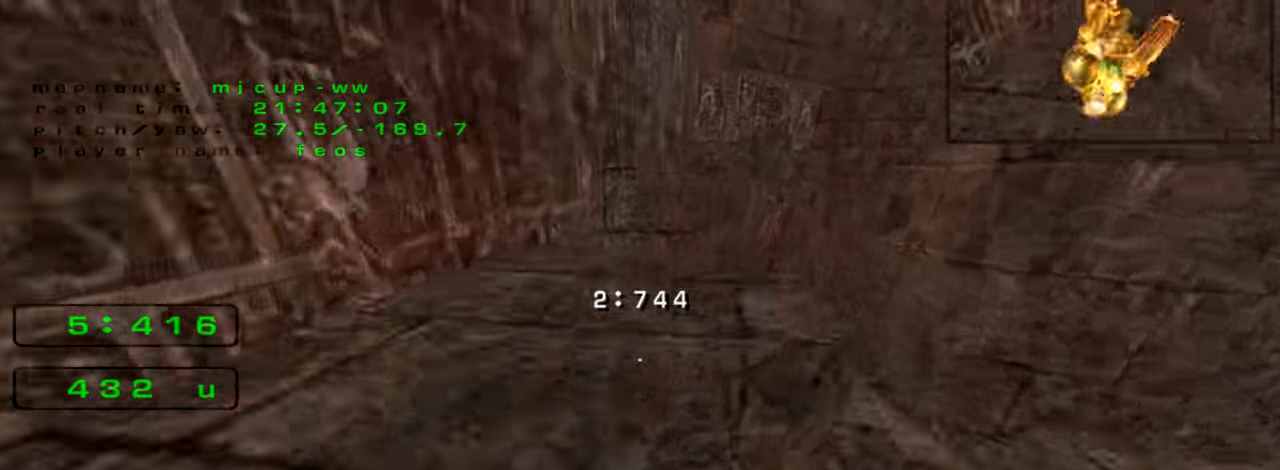
{"keys": ["right", "up"], "events": [[133, "right", "up"], [166, "down", "up"], [166, "left", "down"], [333, "up", "down"], [399, "left", "up"], [466, "right", "down"]]}
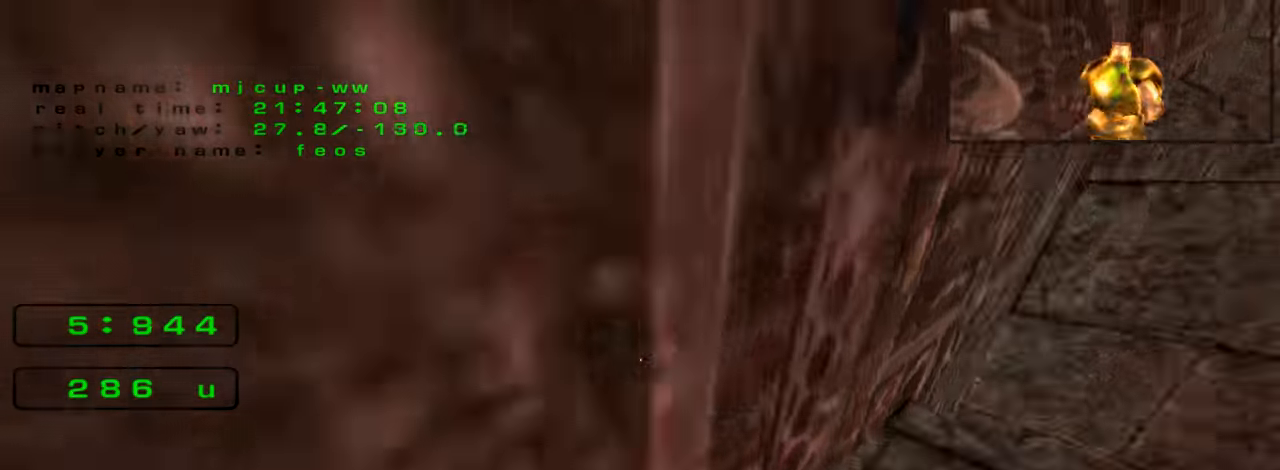
{"keys": ["left"], "events": [[266, "left", "down"], [300, "right", "up"], [466, "up", "up"]]}
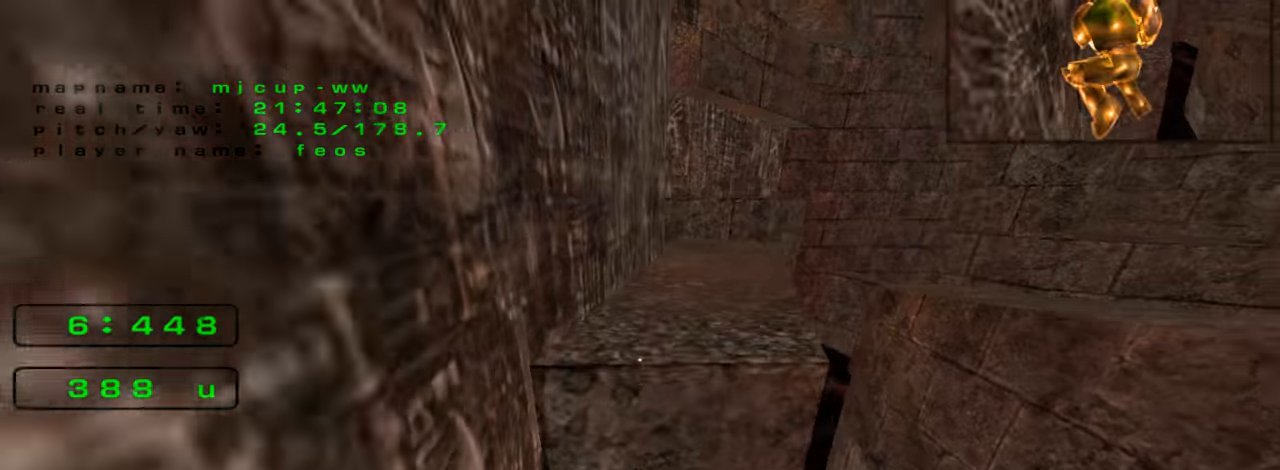
{"keys": ["right", "up"], "events": [[200, "left", "up"], [233, "right", "down"], [233, "up", "down"]]}
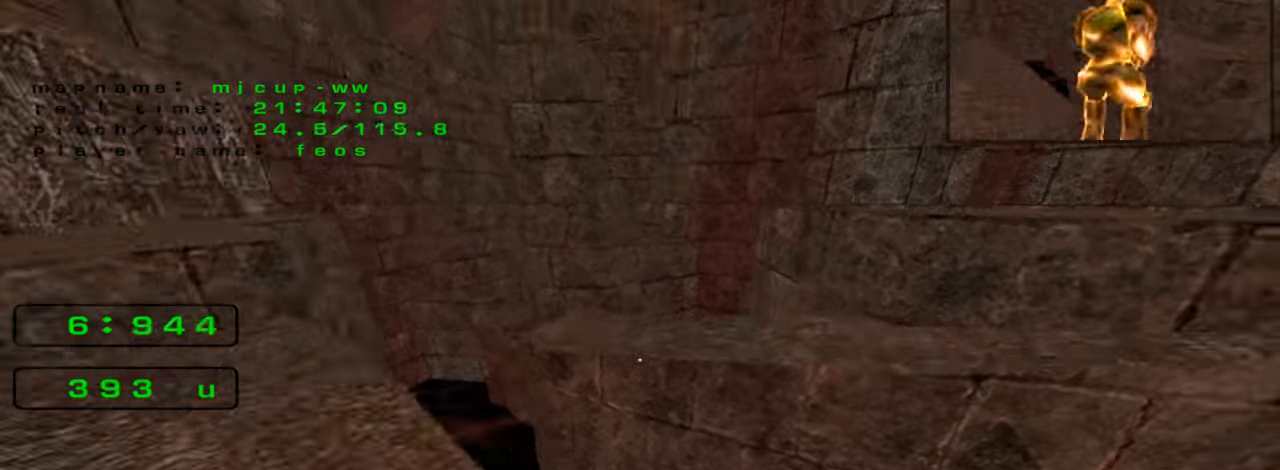
{"keys": ["right", "up"], "events": []}
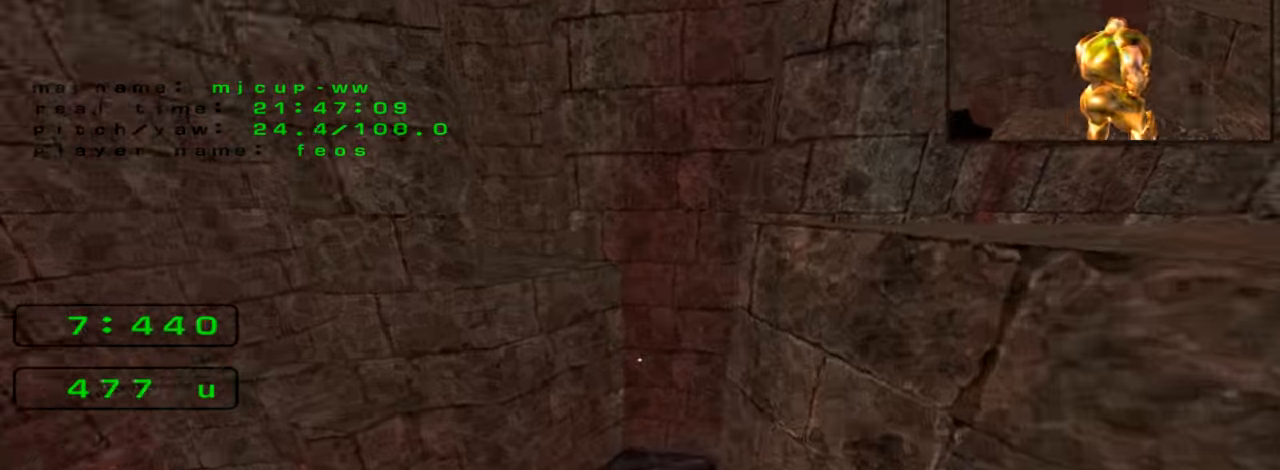
{"keys": ["left", "up"]}
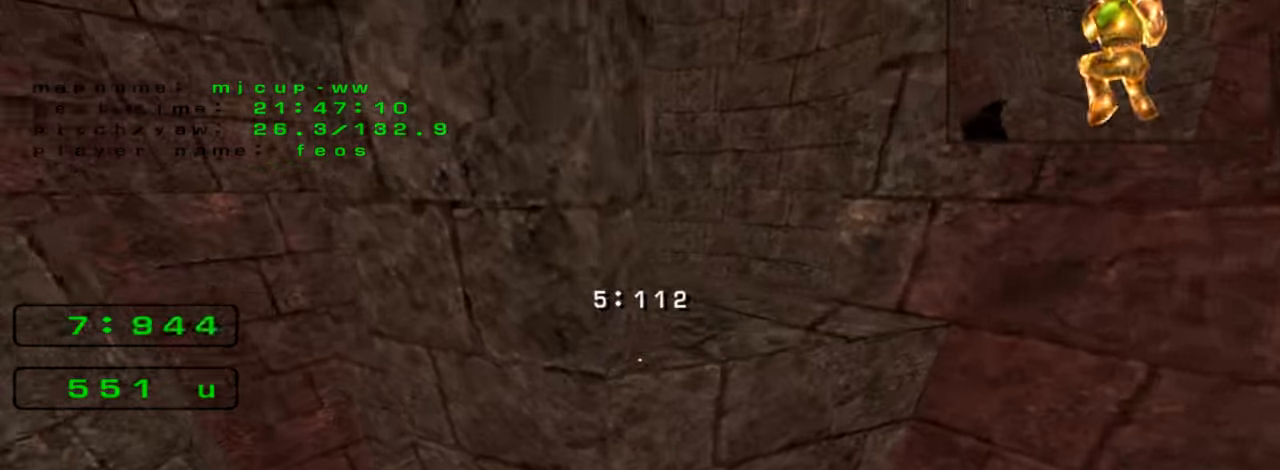
{"keys": ["up"], "events": [[33, "left", "up"], [66, "right", "down"], [100, "up", "up"], [133, "up", "down"], [200, "left", "down"], [200, "right", "up"], [400, "left", "up"]]}
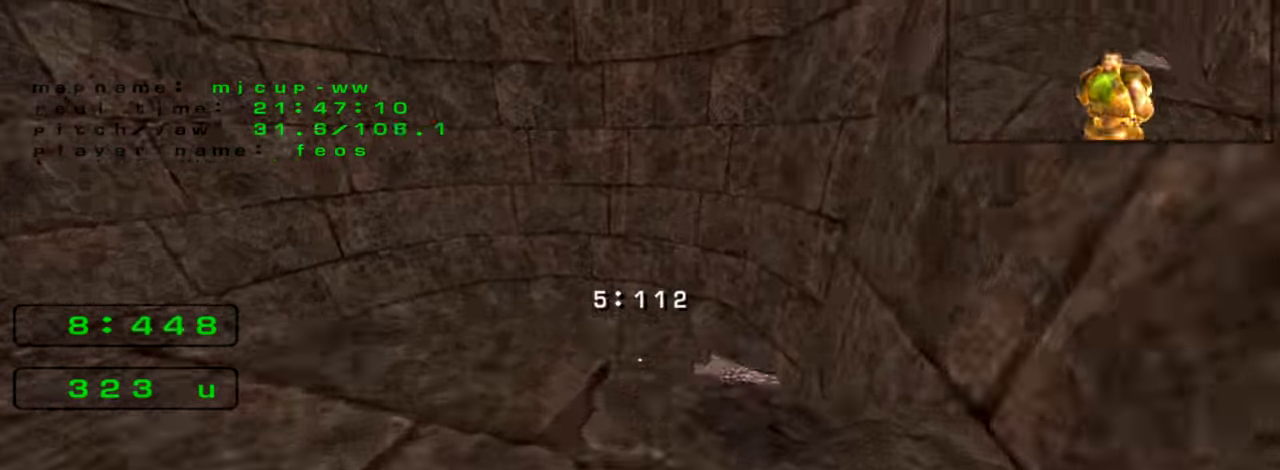
{"keys": []}
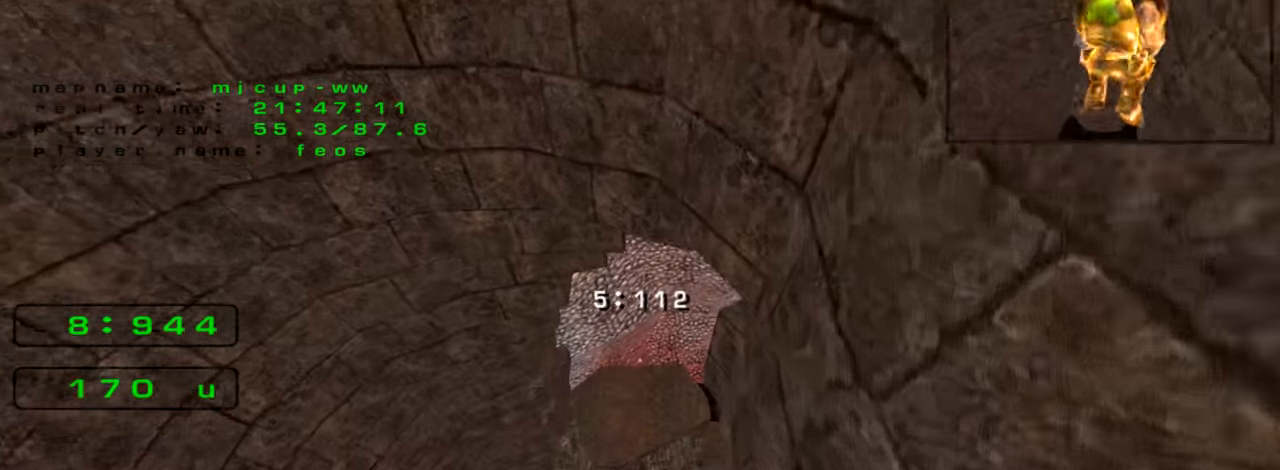
{"keys": ["right"], "events": [[100, "right", "down"], [100, "up", "down"], [300, "up", "up"], [400, "right", "up"], [500, "right", "down"]]}
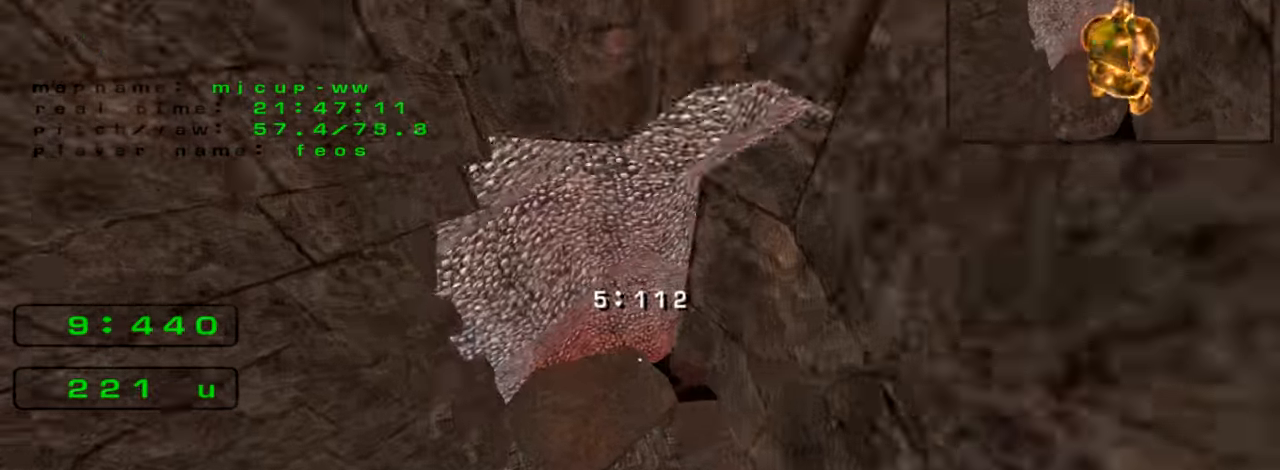
{"keys": ["right", "up"], "events": [[66, "up", "down"]]}
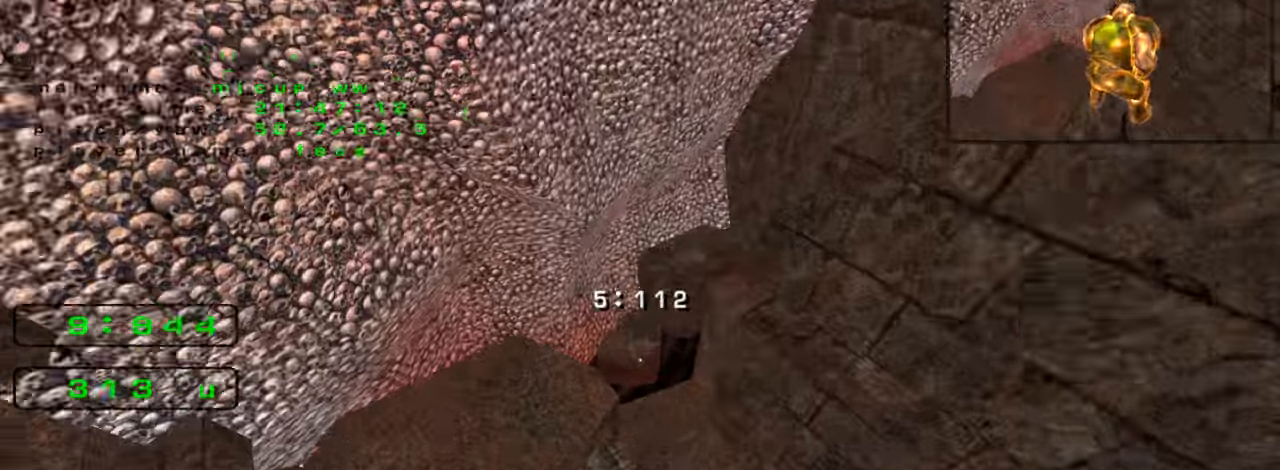
{"keys": ["right", "up"], "events": [[66, "right", "up"], [133, "left", "down"], [400, "right", "down"], [433, "left", "up"]]}
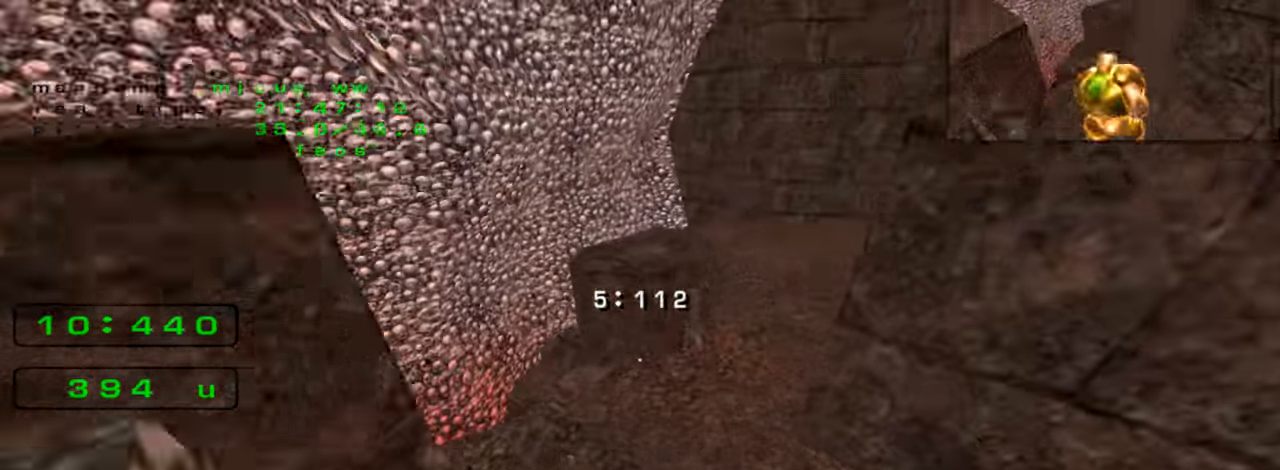
{"keys": ["right", "up"], "events": []}
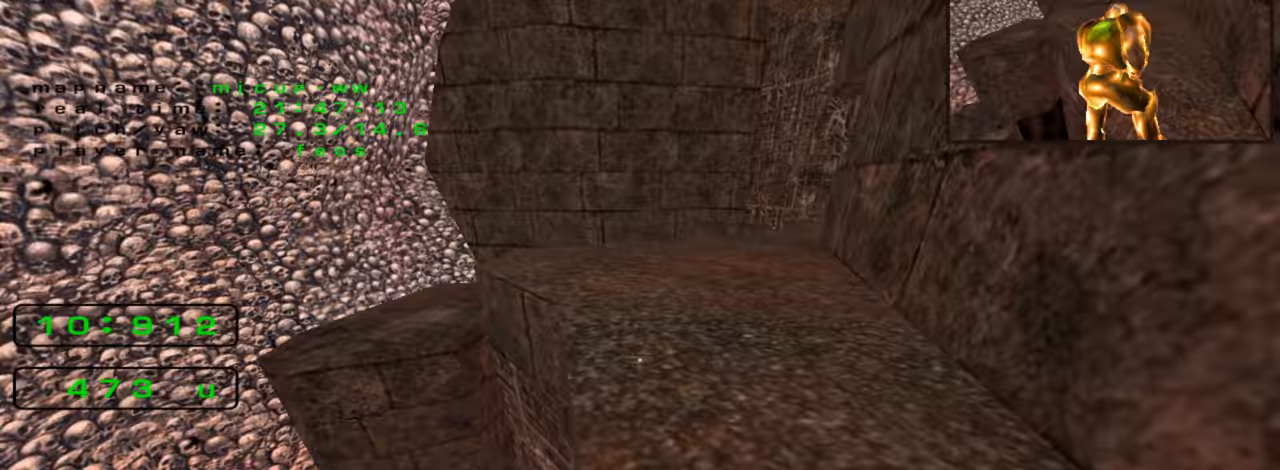
{"keys": ["right", "up"], "events": []}
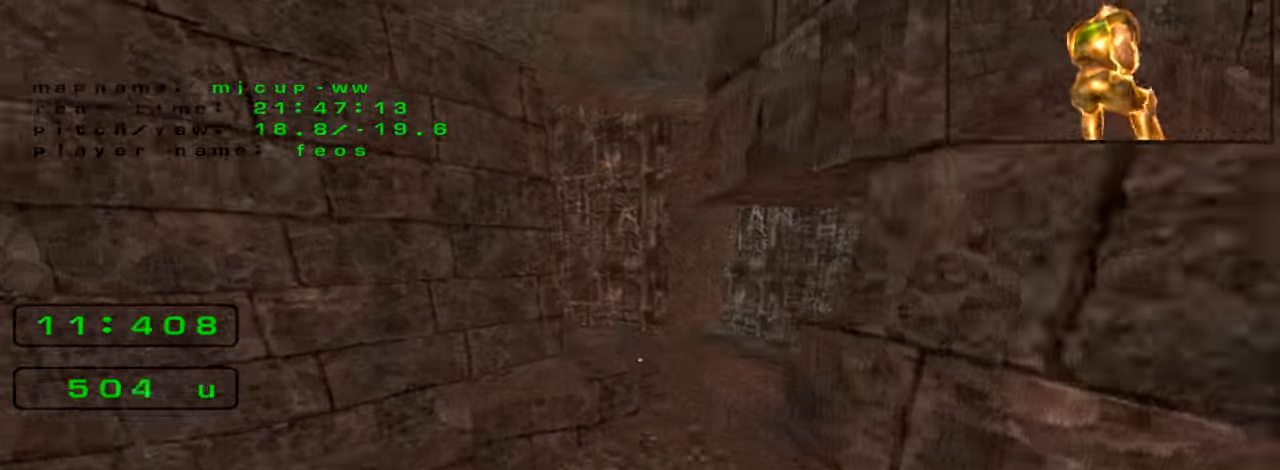
{"keys": ["right", "up"], "events": []}
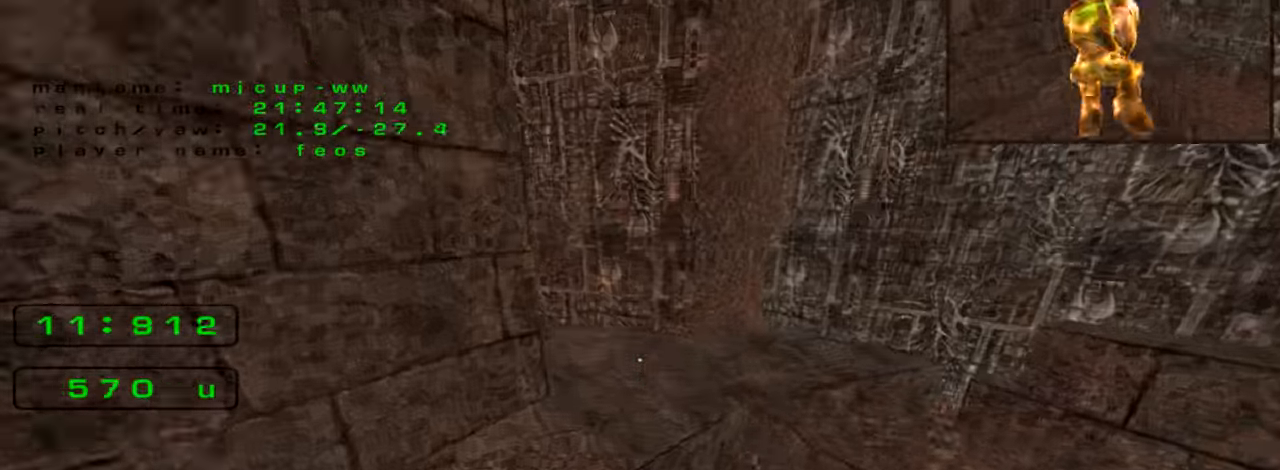
{"keys": ["right"], "events": [[33, "up", "up"]]}
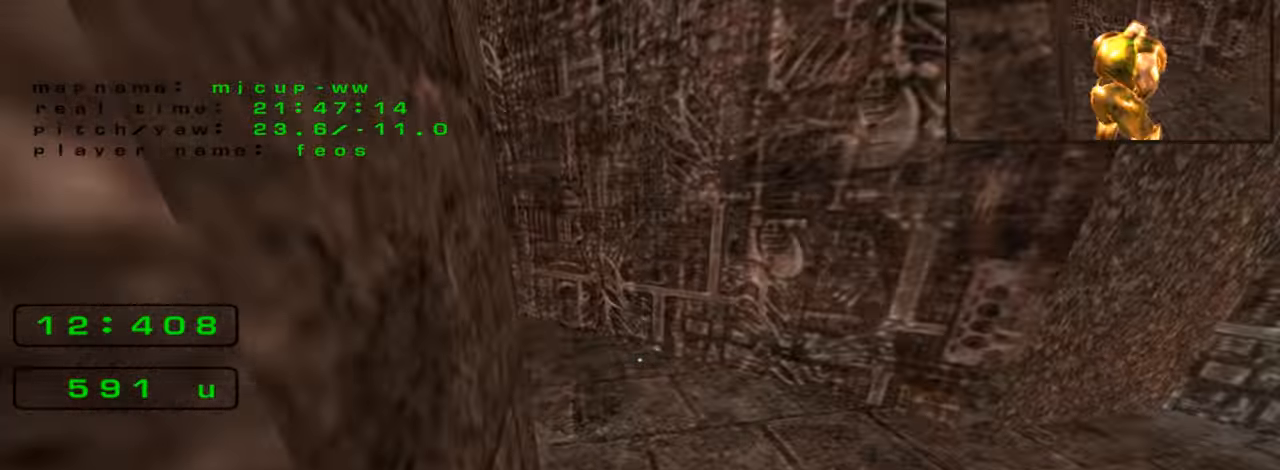
{"keys": ["left", "up"], "events": [[100, "left", "down"], [100, "right", "up"], [100, "up", "down"]]}
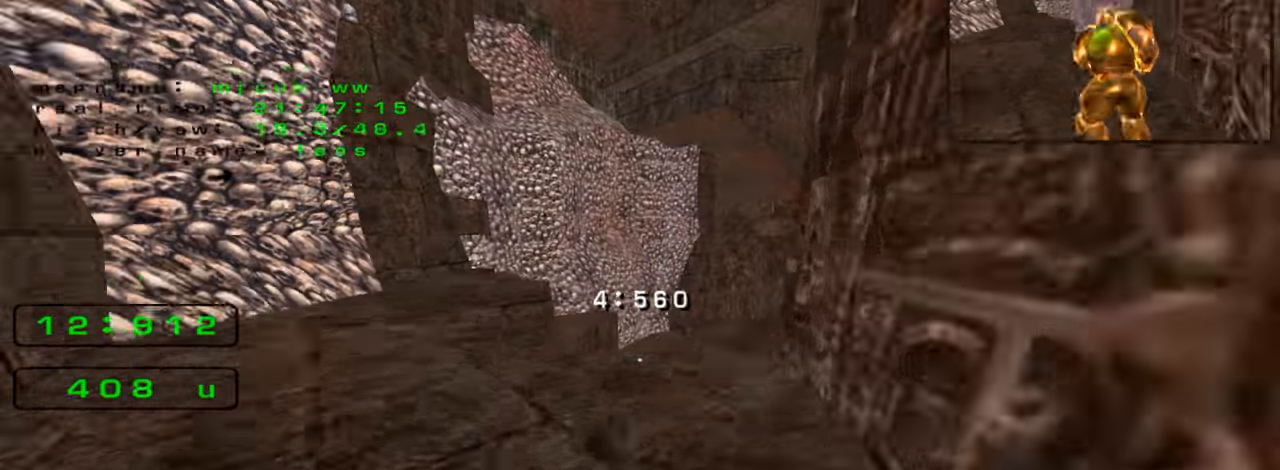
{"keys": ["left", "up"], "events": []}